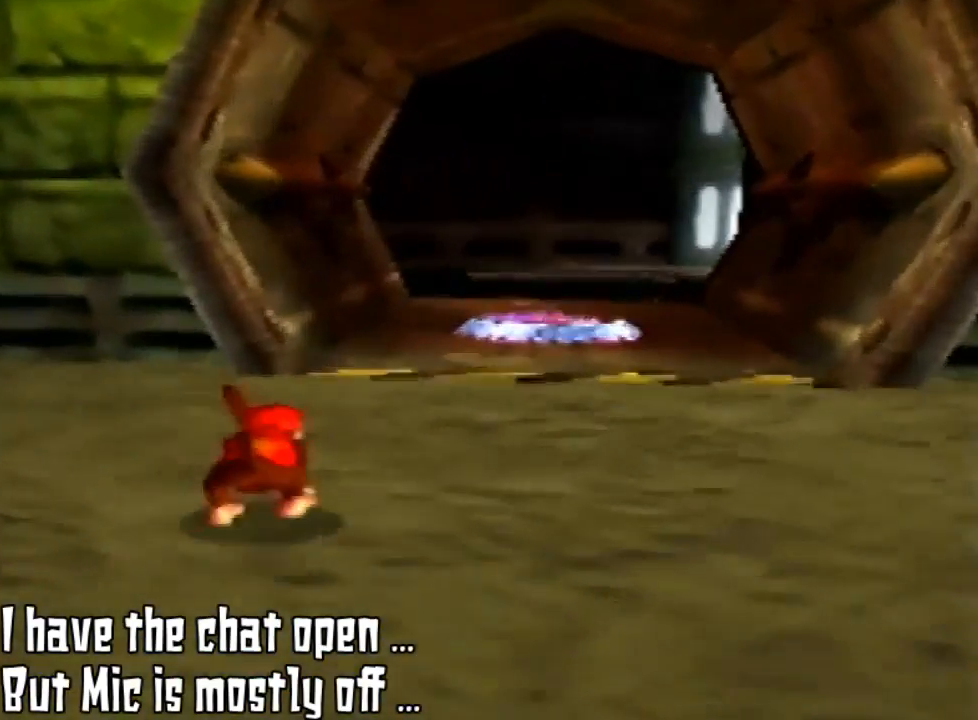
Gameplay with a controller (Nintendo layout); each line is a JSON object with the inputs held at the frame after it. "events" lists button and stick changes between this image and that frame as [ms after this image, input, new state], when the widget could be followed in between. Not read: L3 R3.
{"buttons": [], "left_stick": "up-right", "events": [[433, "left_stick", "up-right"]]}
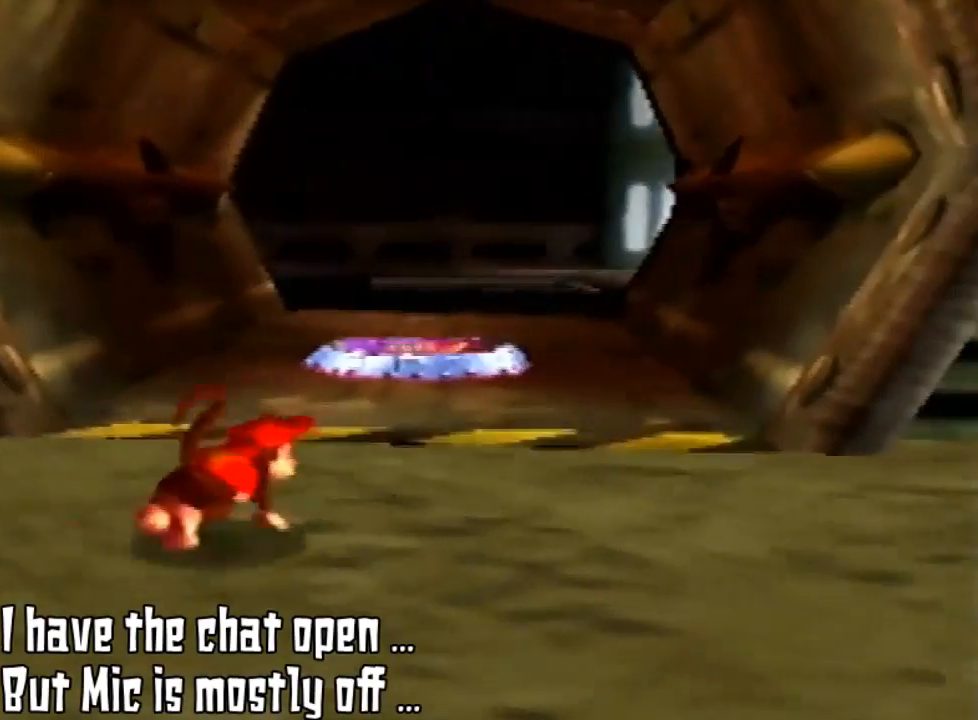
{"buttons": [], "left_stick": "up", "events": [[333, "left_stick", "up"]]}
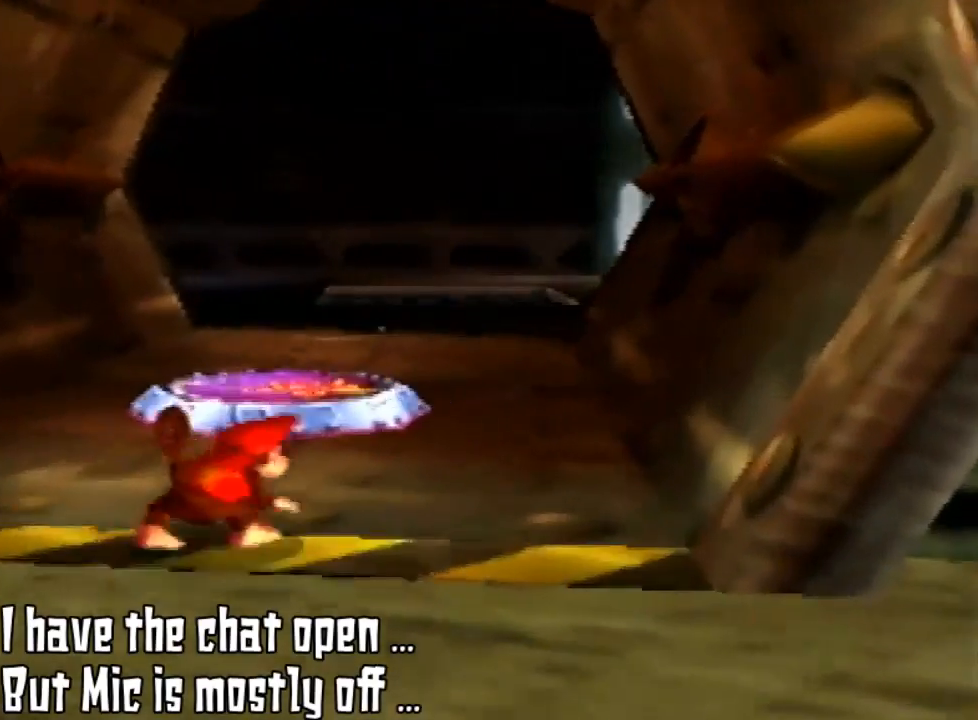
{"buttons": [], "left_stick": "up", "events": [[33, "left_stick", "up-right"], [400, "left_stick", "up"]]}
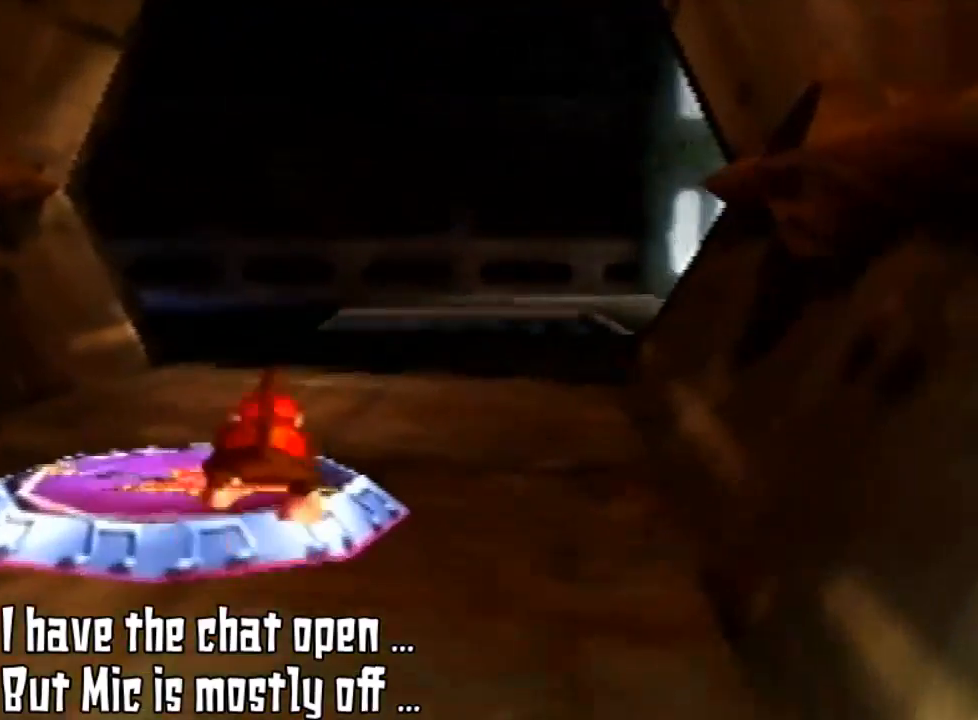
{"buttons": [], "left_stick": "up", "events": []}
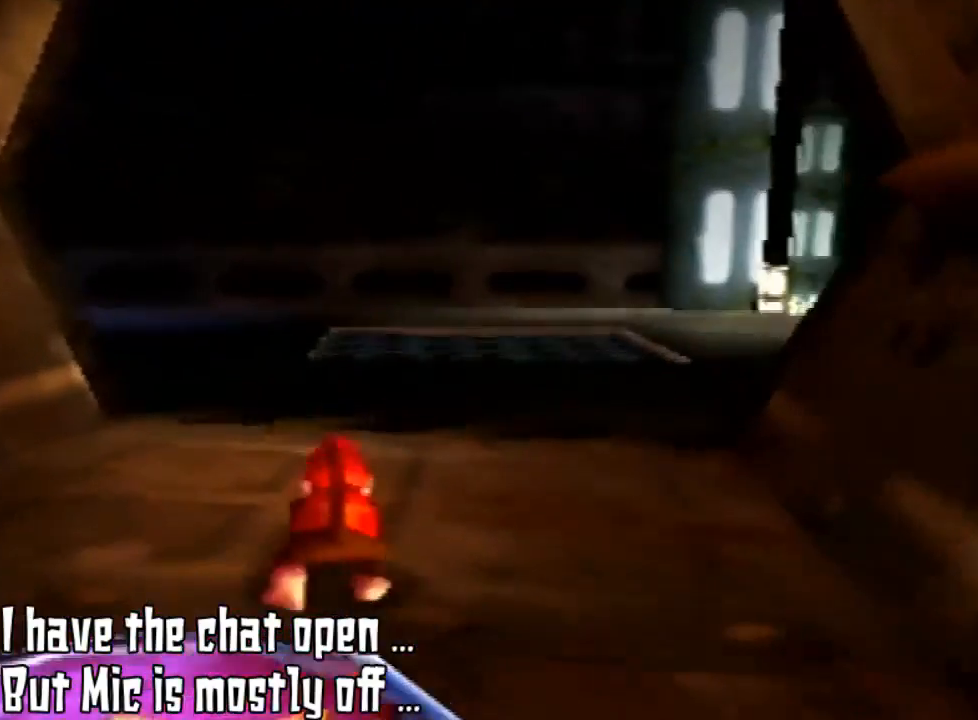
{"buttons": ["C_RIGHT"], "left_stick": "up", "events": [[400, "C_RIGHT", "down"]]}
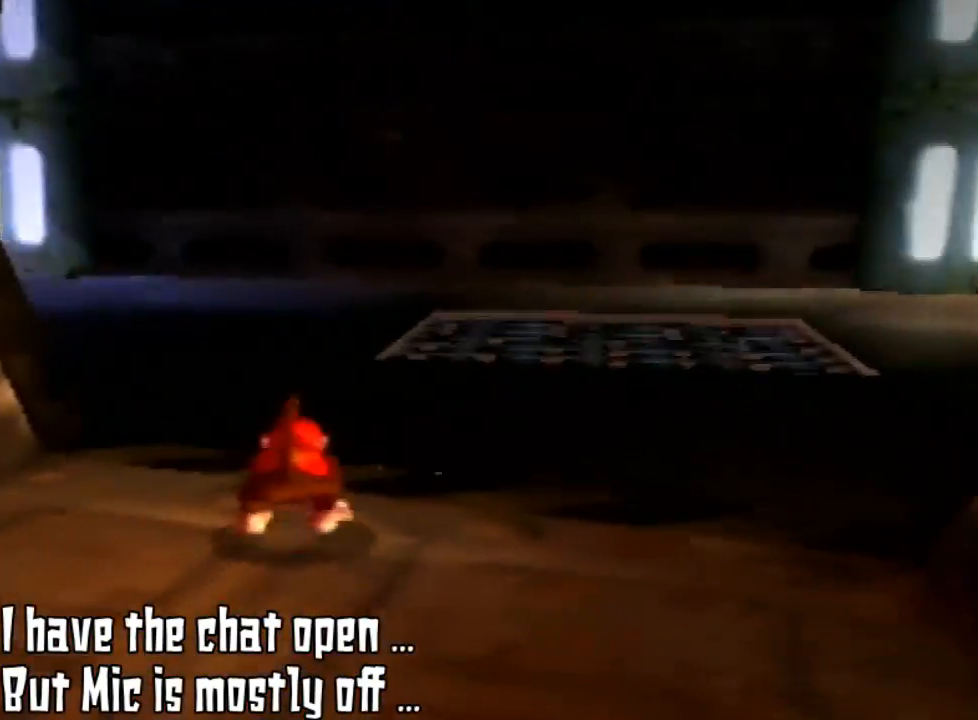
{"buttons": [], "left_stick": "up", "events": [[33, "C_RIGHT", "up"]]}
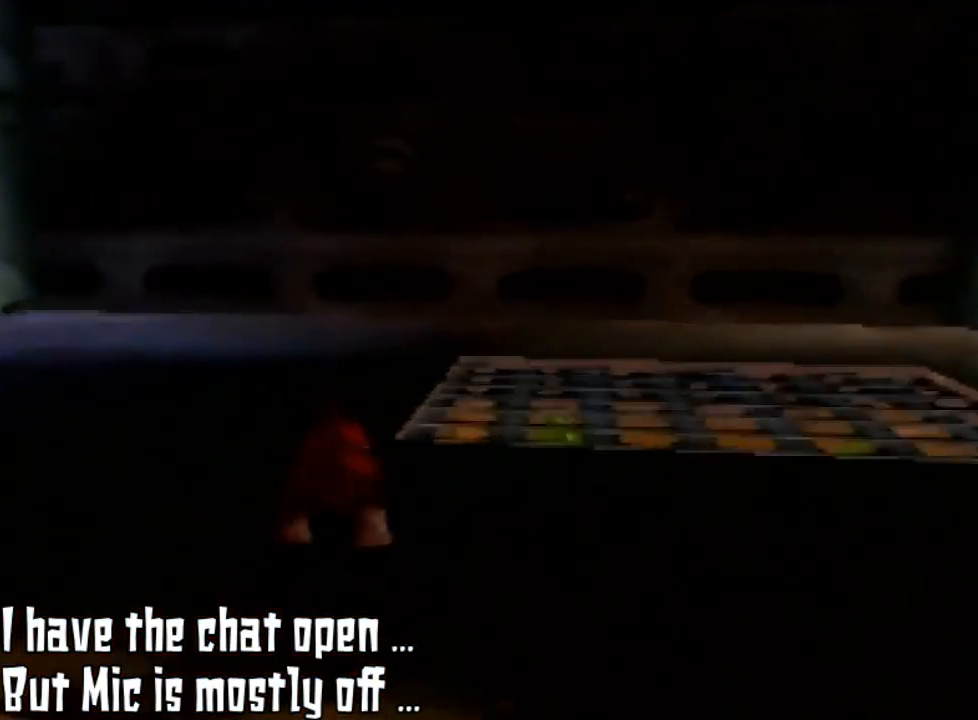
{"buttons": [], "left_stick": "up", "events": [[200, "C_RIGHT", "down"], [300, "C_RIGHT", "up"]]}
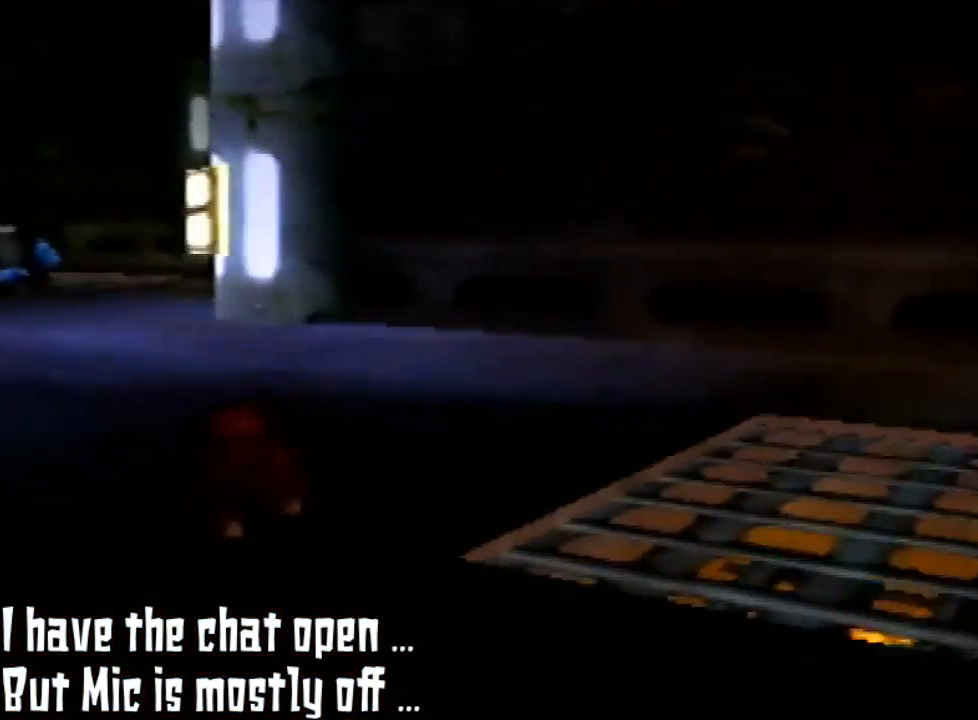
{"buttons": [], "left_stick": "up", "events": []}
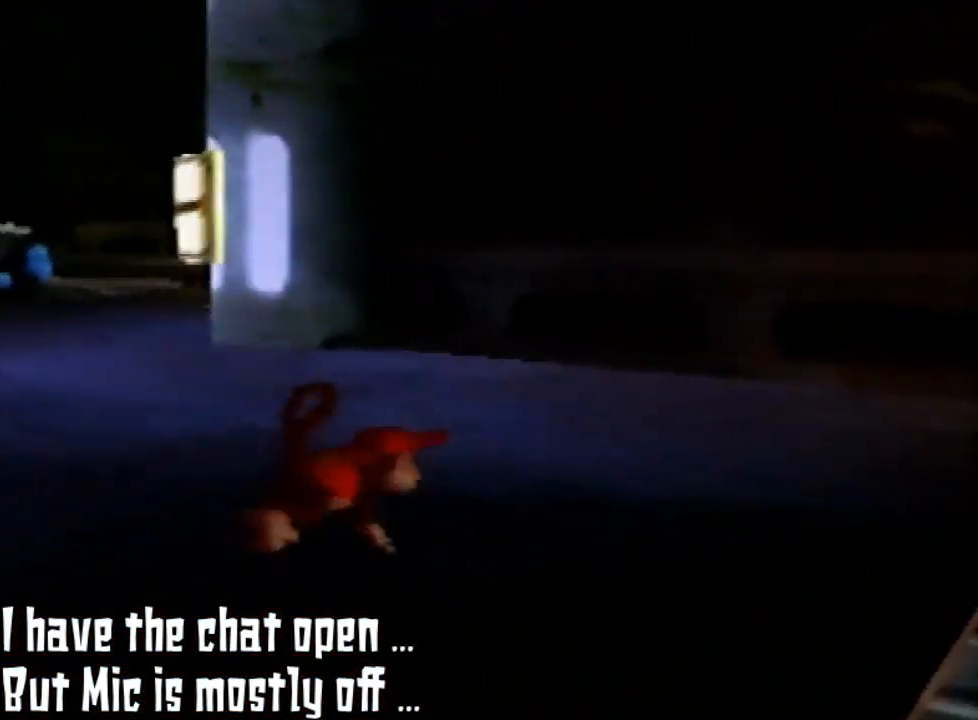
{"buttons": ["C_LEFT"], "left_stick": "down-right", "events": [[167, "left_stick", "up-right"], [267, "left_stick", "right"], [367, "C_LEFT", "down"], [433, "left_stick", "down-right"]]}
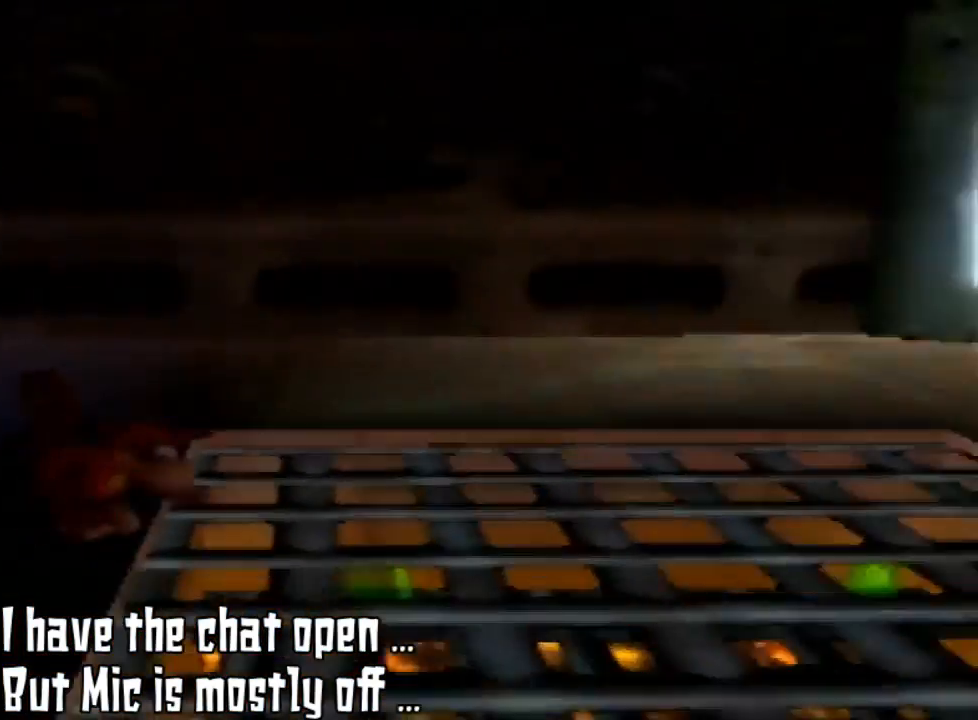
{"buttons": [], "left_stick": "center", "events": [[33, "C_LEFT", "up"], [267, "left_stick", "center"]]}
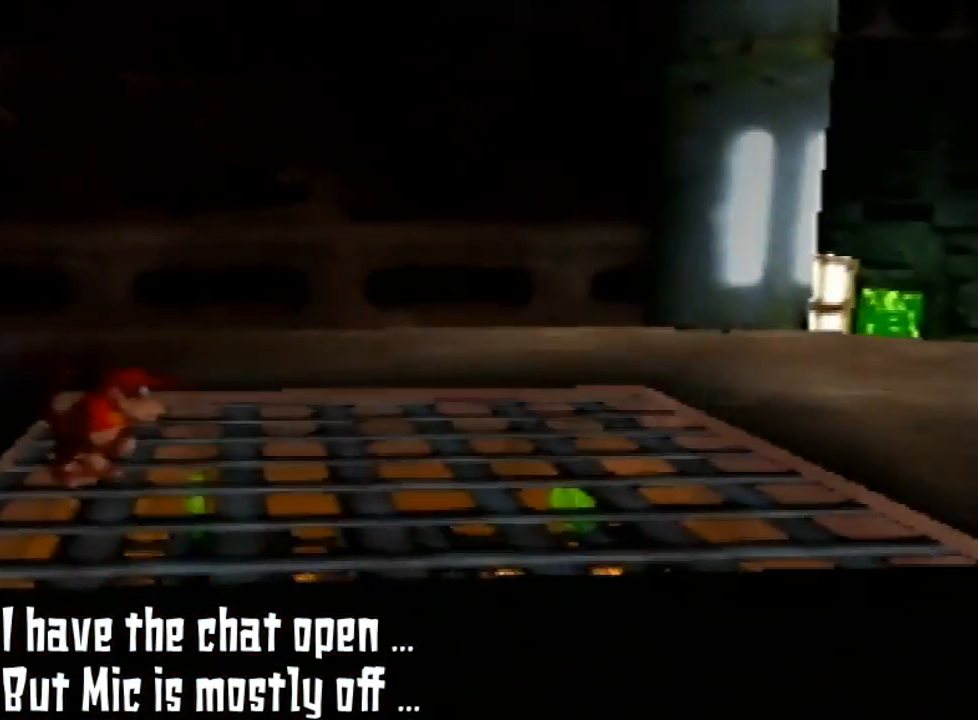
{"buttons": [], "left_stick": "center", "events": []}
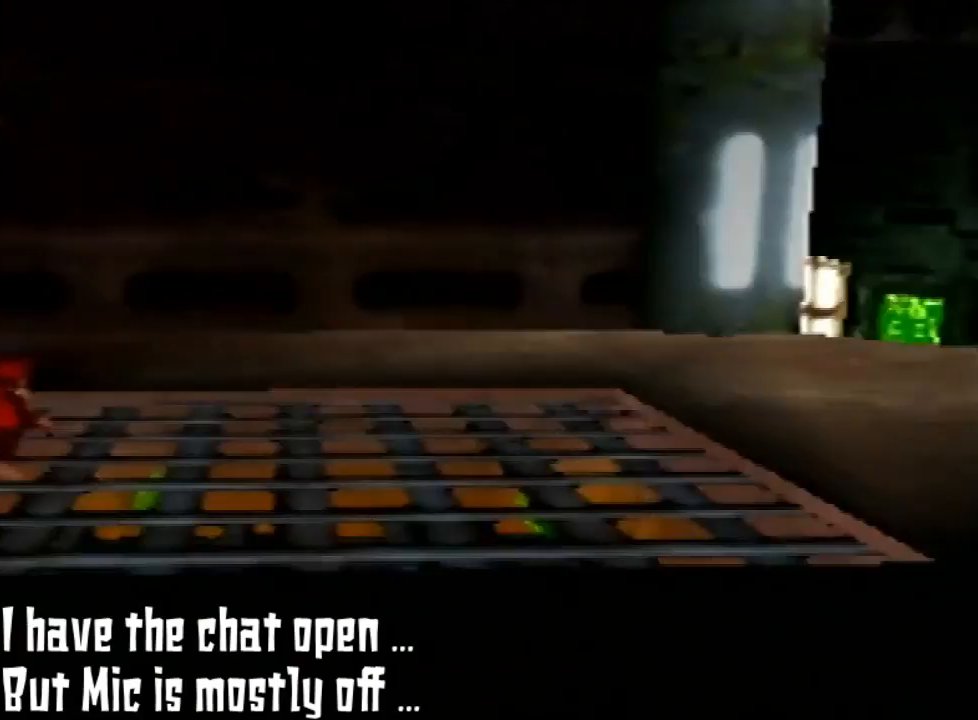
{"buttons": [], "left_stick": "up-left", "events": [[100, "C_RIGHT", "down"], [100, "left_stick", "up-left"], [267, "C_RIGHT", "up"], [367, "C_RIGHT", "down"], [467, "C_RIGHT", "up"]]}
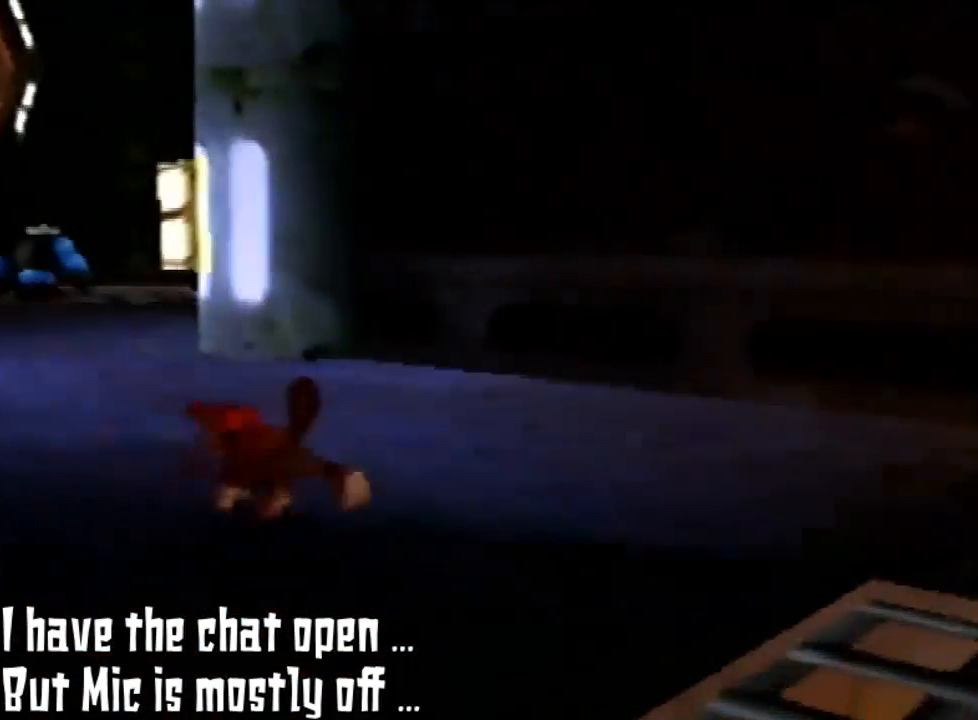
{"buttons": [], "left_stick": "up-left", "events": [[167, "C_RIGHT", "down"], [267, "C_RIGHT", "up"]]}
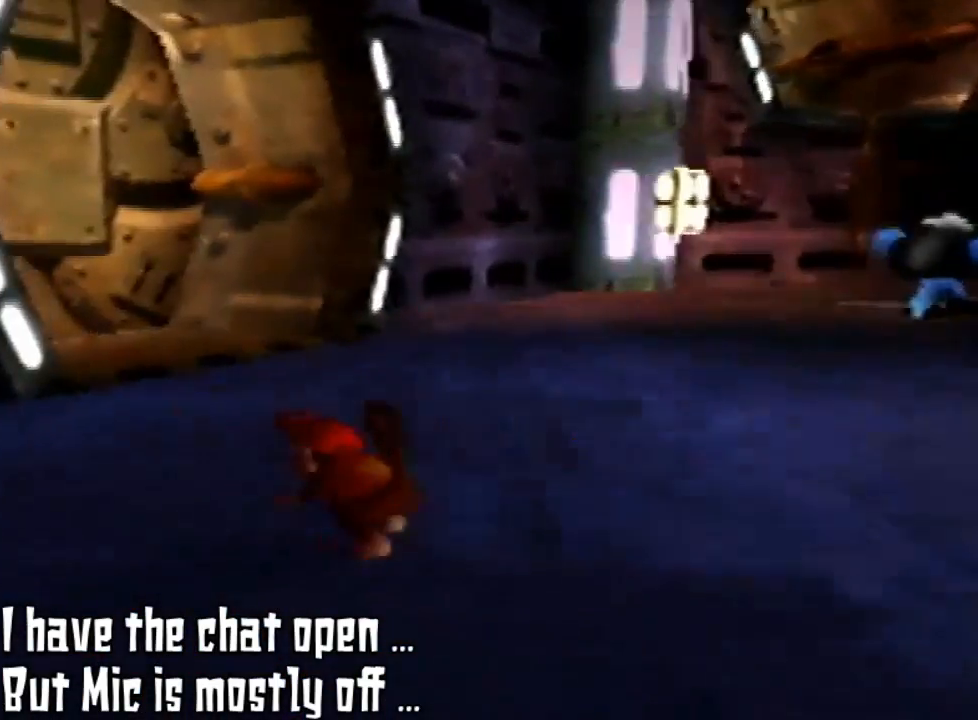
{"buttons": [], "left_stick": "up", "events": [[100, "C_RIGHT", "down"], [233, "C_RIGHT", "up"], [400, "left_stick", "up"]]}
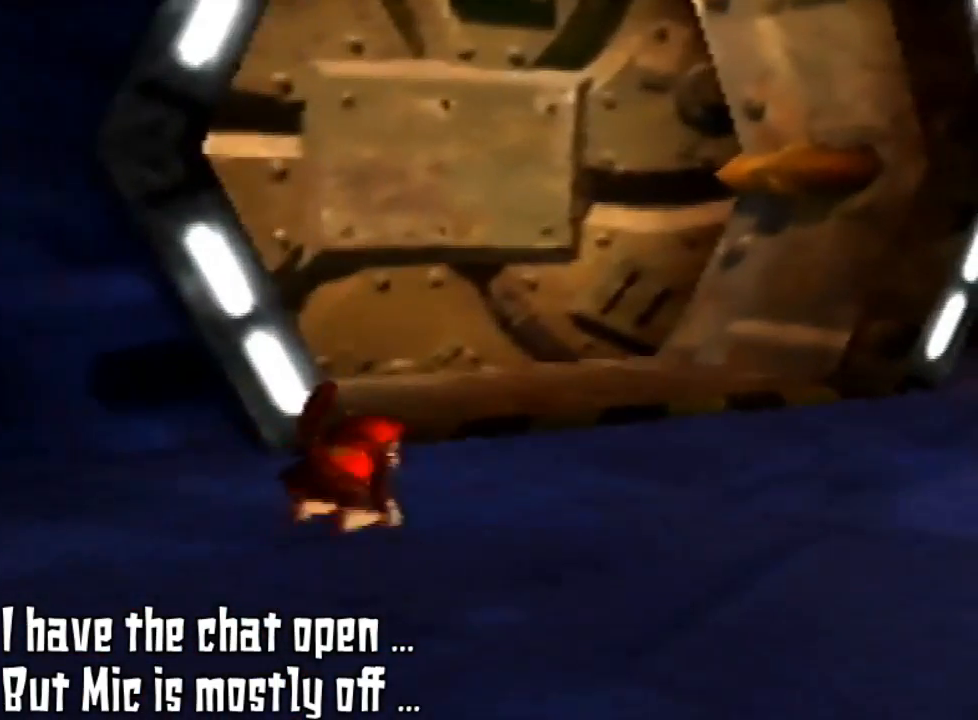
{"buttons": [], "left_stick": "up", "events": [[67, "left_stick", "up-right"], [467, "left_stick", "up"]]}
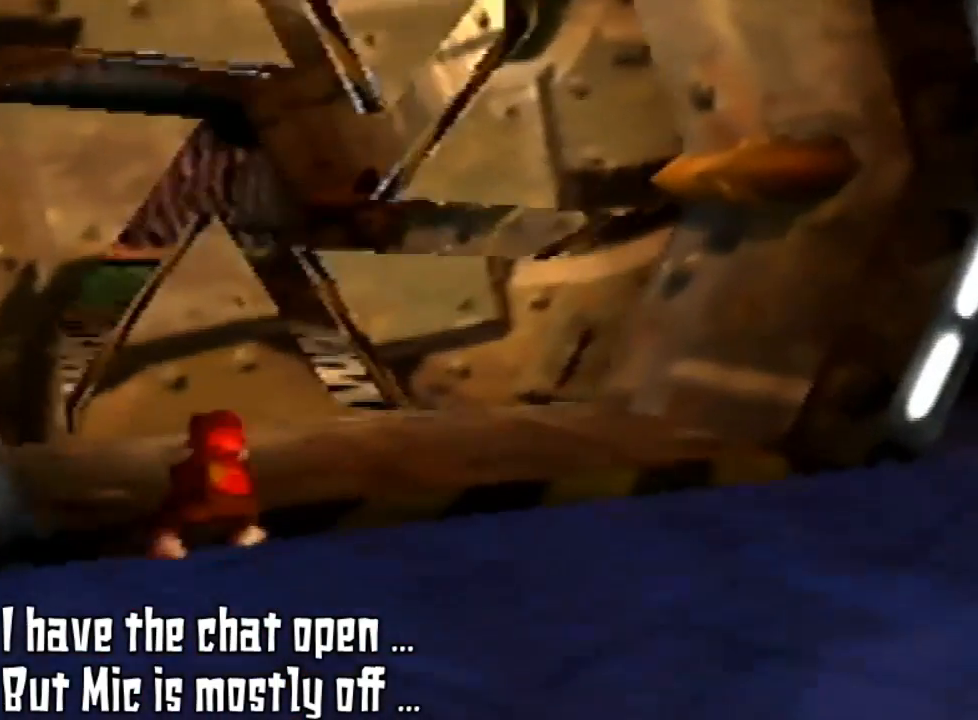
{"buttons": ["A"], "left_stick": "center"}
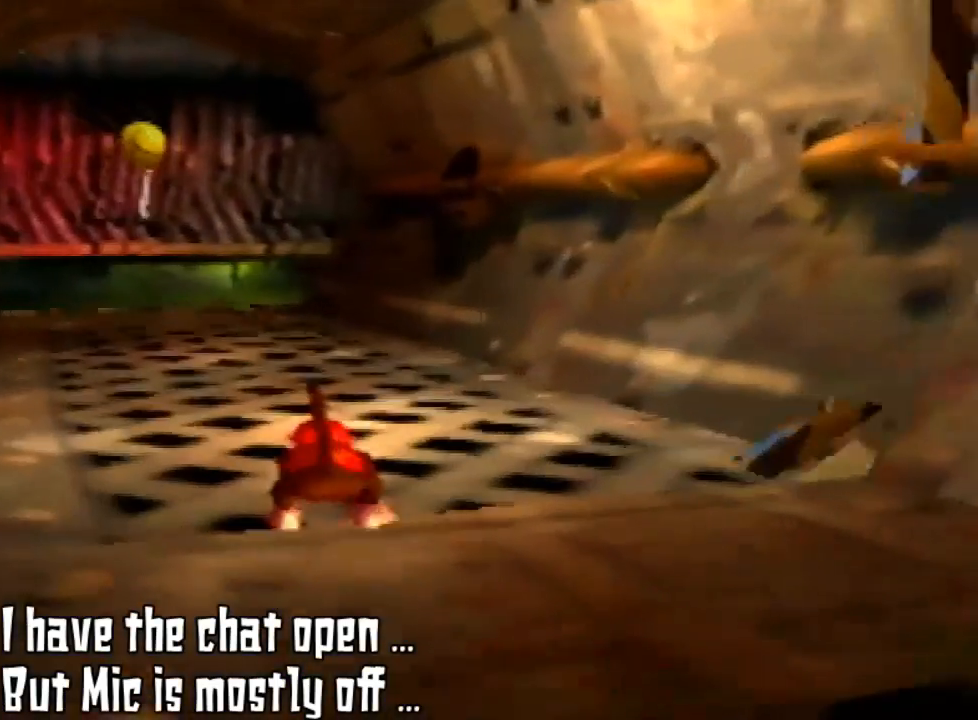
{"buttons": [], "left_stick": "up", "events": [[33, "B", "down"], [33, "C_LEFT", "down"], [33, "C_RIGHT", "down"], [33, "C_UP", "down"], [33, "R1", "down"], [300, "A", "up"], [300, "B", "up"], [300, "C_LEFT", "up"], [300, "C_RIGHT", "up"], [300, "C_UP", "up"], [300, "R1", "up"], [300, "left_stick", "up"]]}
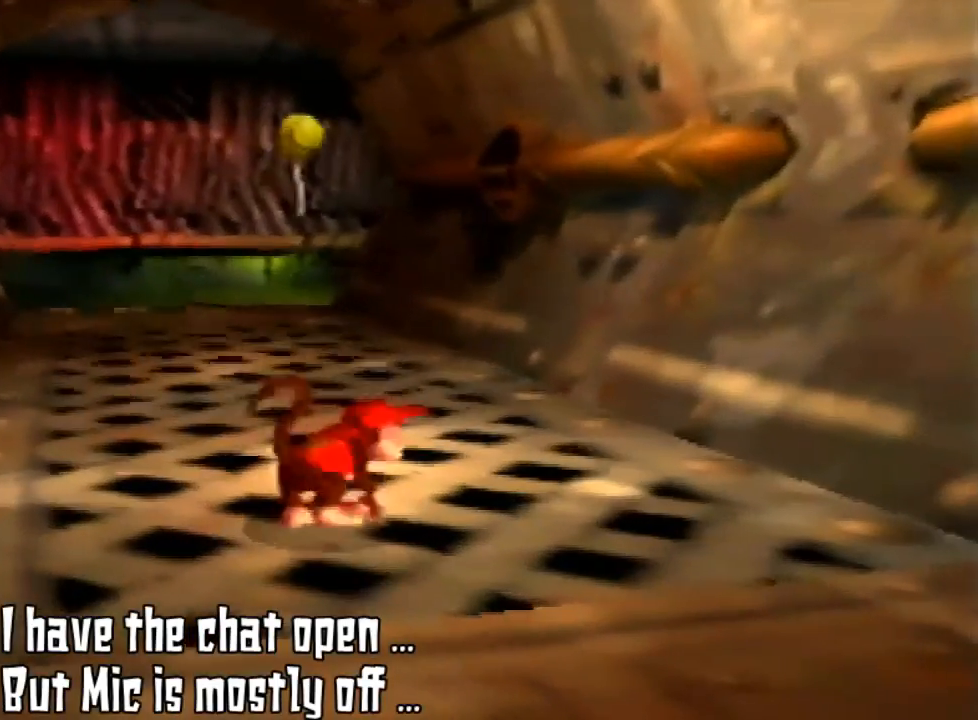
{"buttons": [], "left_stick": "center", "events": [[100, "left_stick", "center"]]}
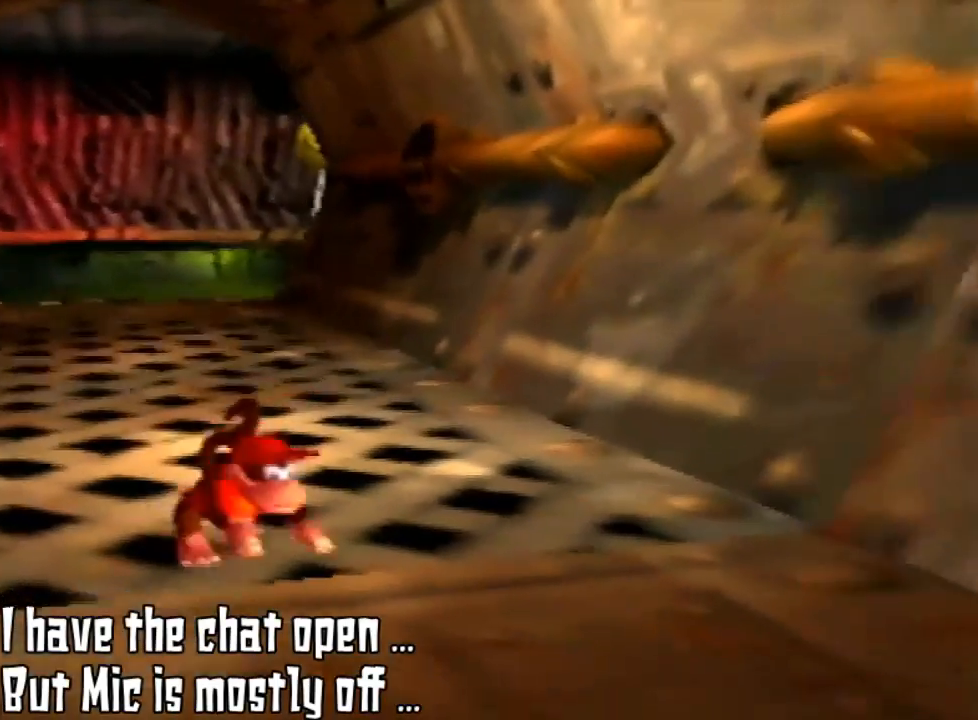
{"buttons": ["C_LEFT"], "left_stick": "down-right", "events": [[67, "left_stick", "down"], [200, "left_stick", "down-right"], [233, "C_LEFT", "down"], [433, "C_LEFT", "up"], [500, "C_LEFT", "down"]]}
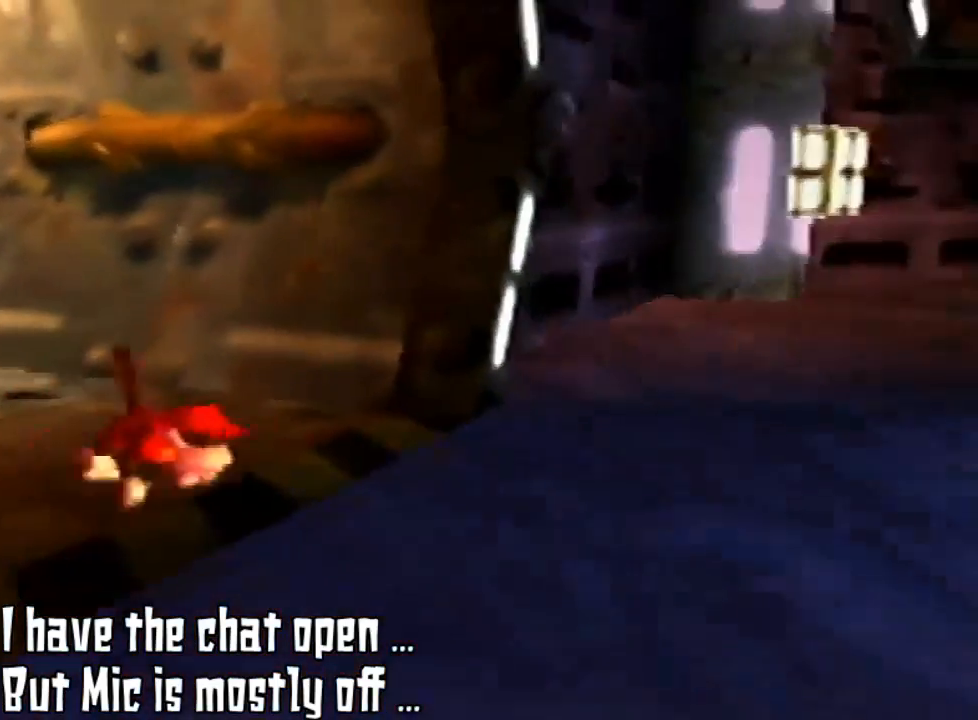
{"buttons": [], "left_stick": "right"}
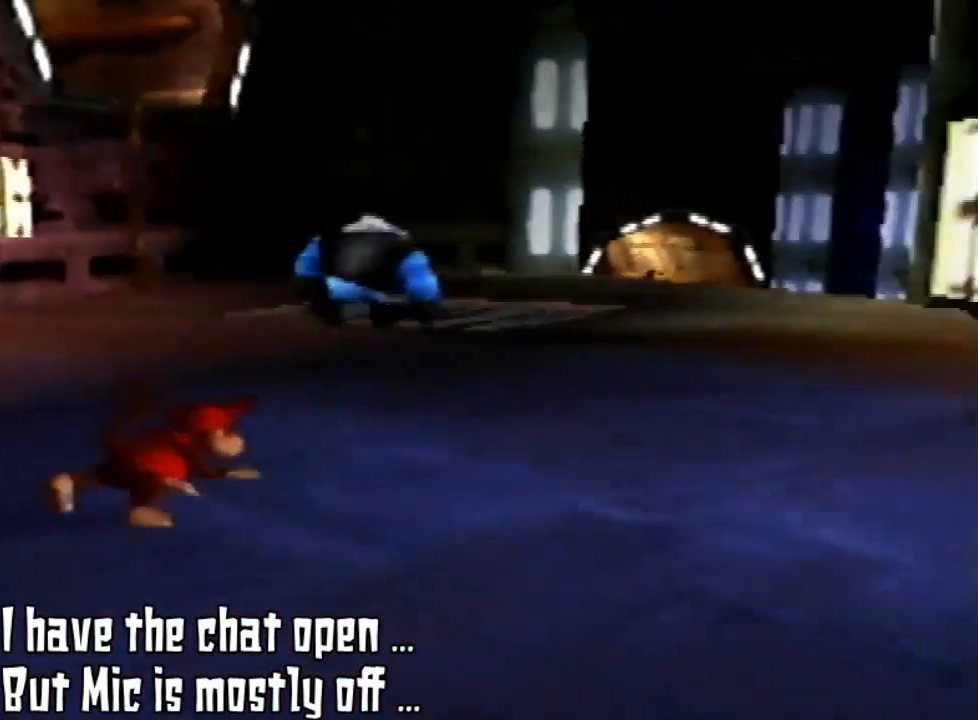
{"buttons": [], "left_stick": "center", "events": [[33, "left_stick", "up-right"], [467, "left_stick", "center"]]}
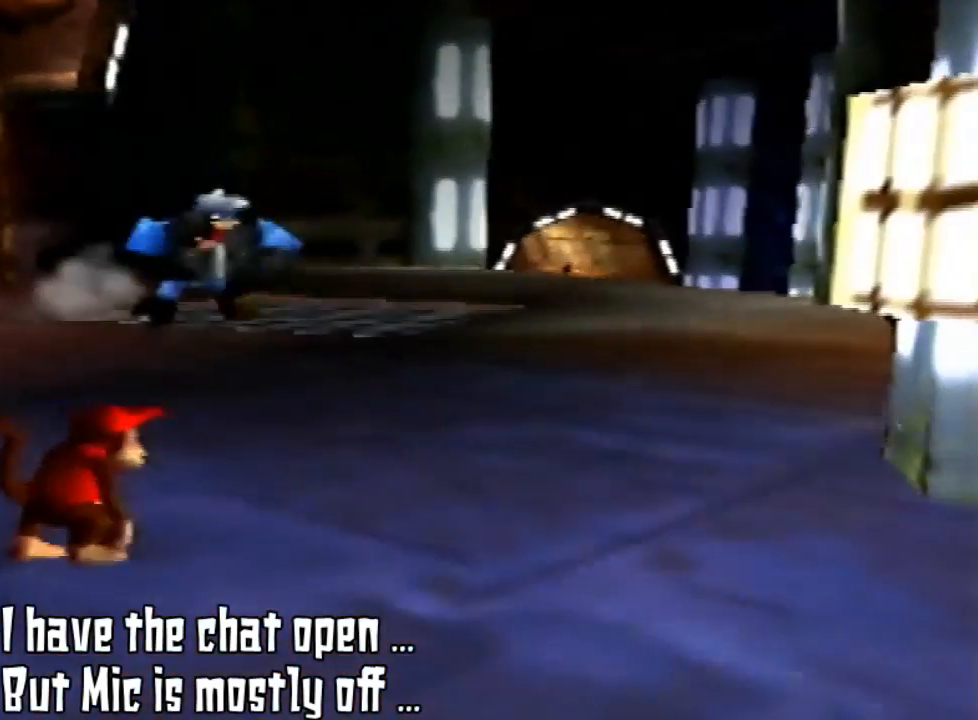
{"buttons": [], "left_stick": "center", "events": []}
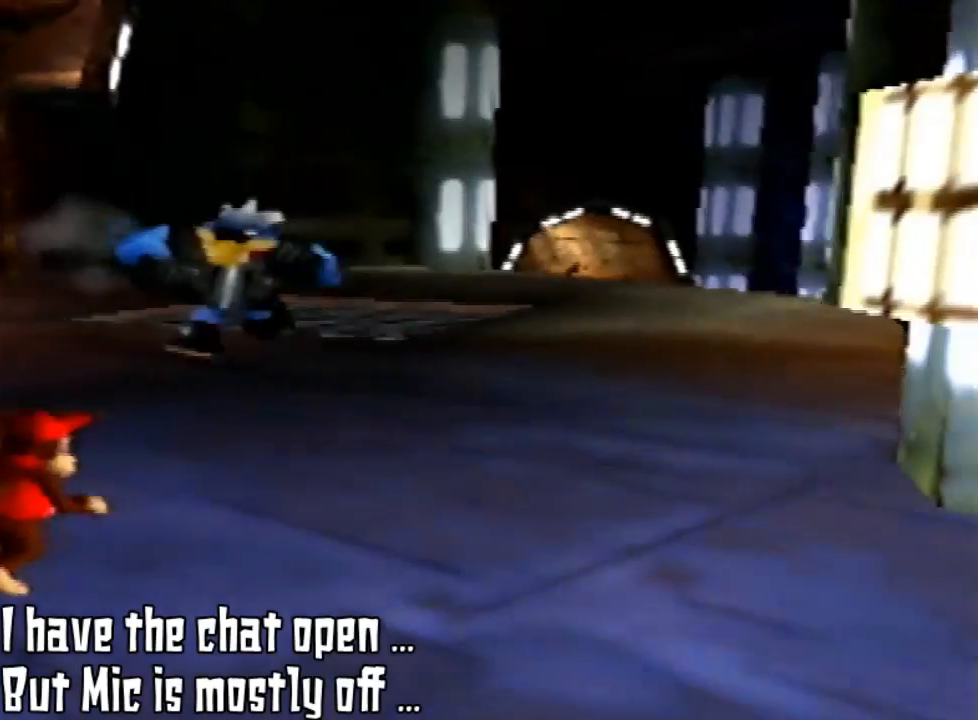
{"buttons": ["C_RIGHT"], "left_stick": "down-left", "events": [[200, "left_stick", "down-left"], [400, "C_RIGHT", "down"]]}
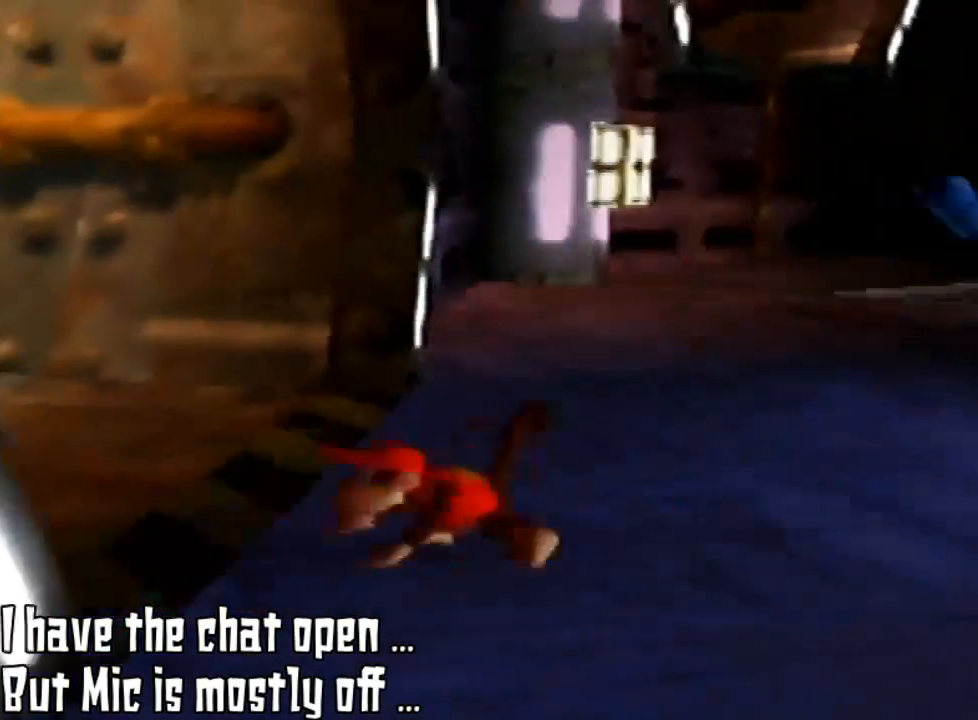
{"buttons": [], "left_stick": "up-left", "events": [[100, "C_RIGHT", "up"], [200, "C_RIGHT", "down"], [300, "left_stick", "left"], [367, "C_RIGHT", "up"], [500, "left_stick", "up-left"]]}
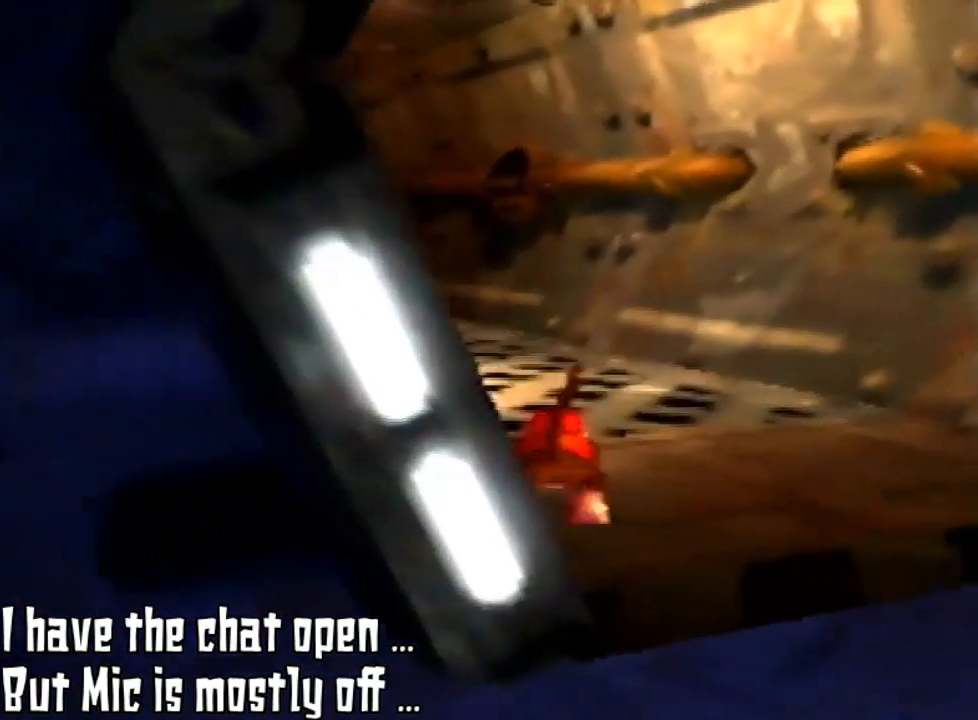
{"buttons": [], "left_stick": "center"}
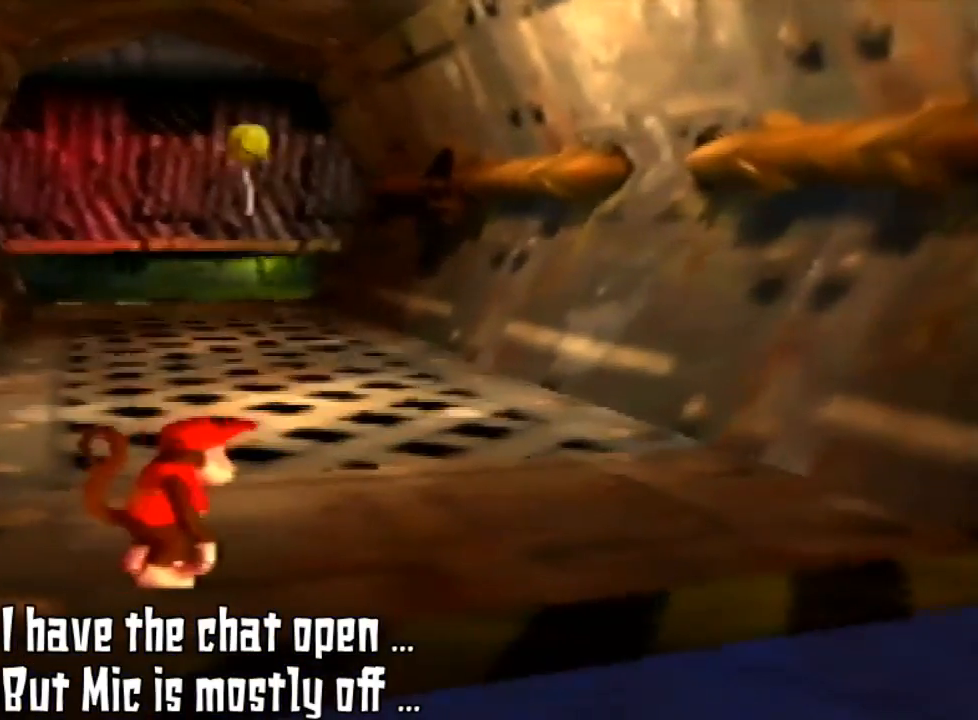
{"buttons": ["A", "B", "R1", "C_LEFT", "C_RIGHT", "C_UP"], "left_stick": "center", "events": [[67, "B", "down"], [67, "C_LEFT", "down"], [67, "START", "down"], [67, "Z", "down"], [67, "left_stick", "left"], [167, "A", "down"], [167, "C_RIGHT", "down"], [167, "C_UP", "down"], [167, "R1", "down"], [167, "START", "up"], [167, "Z", "up"], [167, "left_stick", "center"]]}
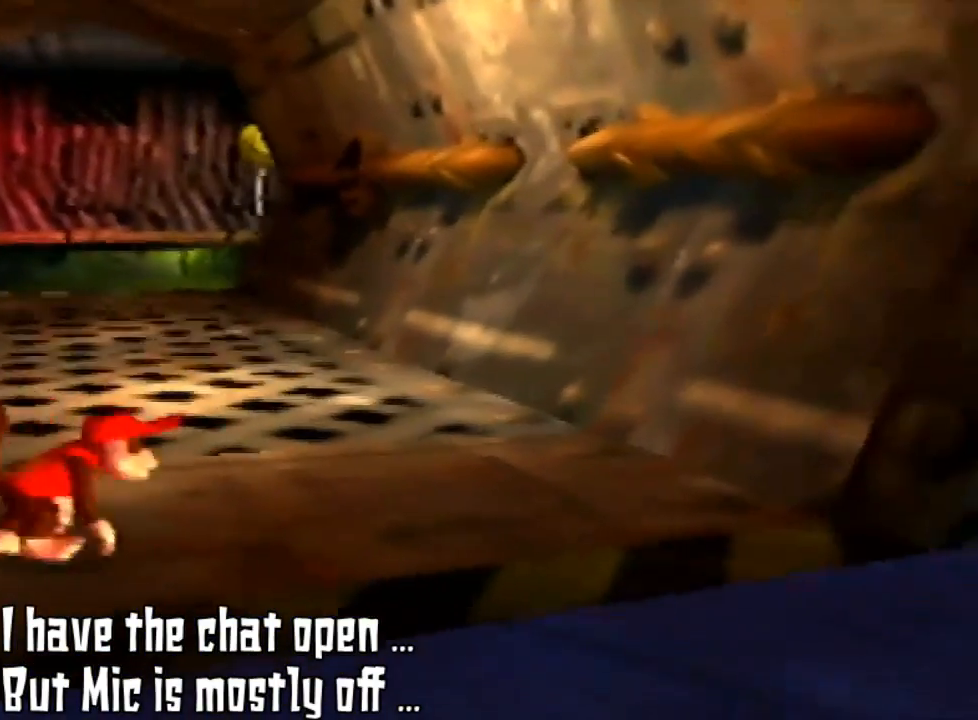
{"buttons": ["C_LEFT"], "left_stick": "center", "events": [[267, "A", "up"], [267, "B", "up"], [267, "C_RIGHT", "up"], [267, "C_UP", "up"], [267, "R1", "up"], [267, "left_stick", "right"], [300, "C_LEFT", "up"], [400, "C_LEFT", "down"], [500, "left_stick", "center"]]}
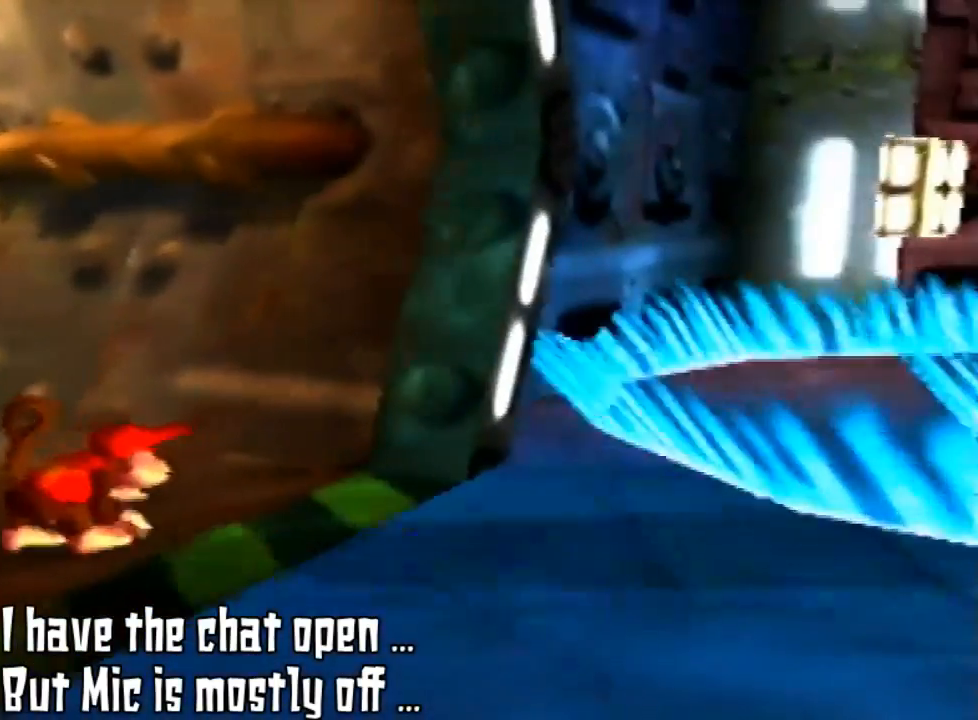
{"buttons": [], "left_stick": "center", "events": [[33, "C_LEFT", "up"]]}